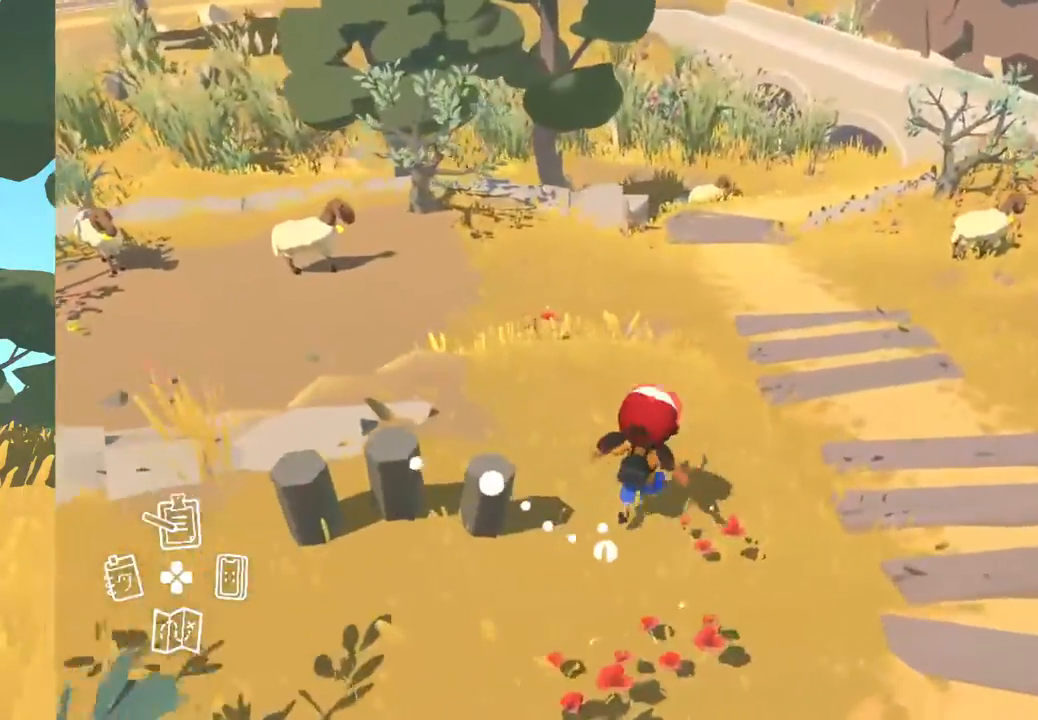
Gameplay with a controller (Xbox layout); each line is a JSON object with the inputs held at the frame after it. "events" lists button and stick changes between this image and that frame as [ms after this image, input, new state], when the widget could be followed in between. Not read: SHARE.
{"buttons": [], "left_stick": "up", "right_stick": "left", "events": [[67, "right_stick", "left"]]}
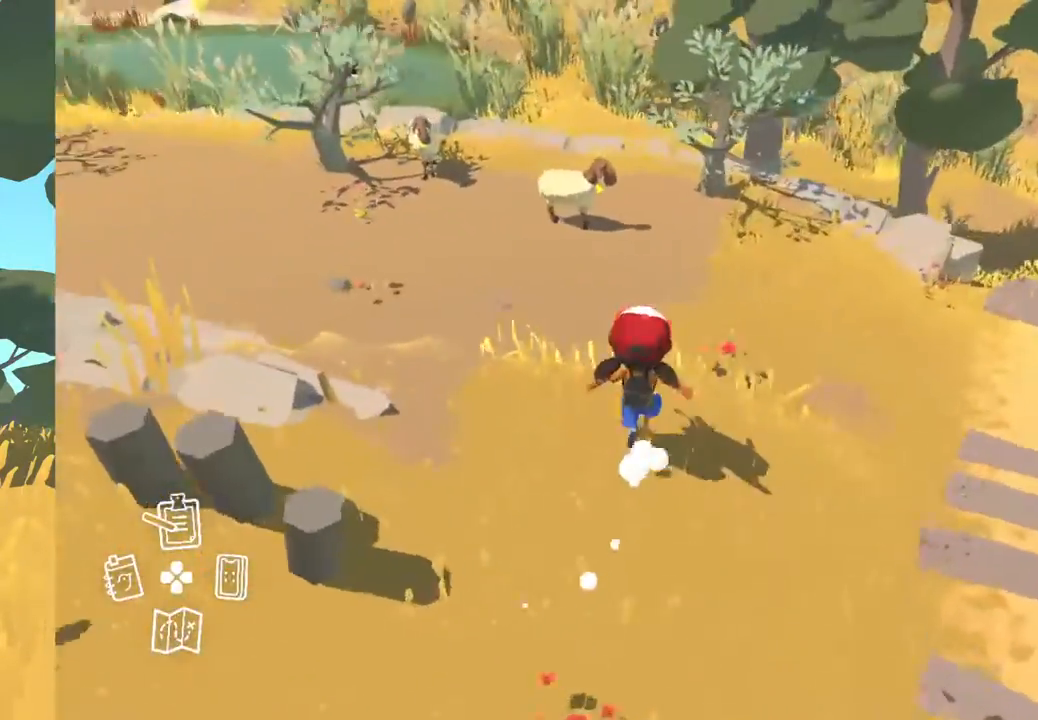
{"buttons": [], "left_stick": "up", "right_stick": "up-left", "events": [[500, "right_stick", "up-left"]]}
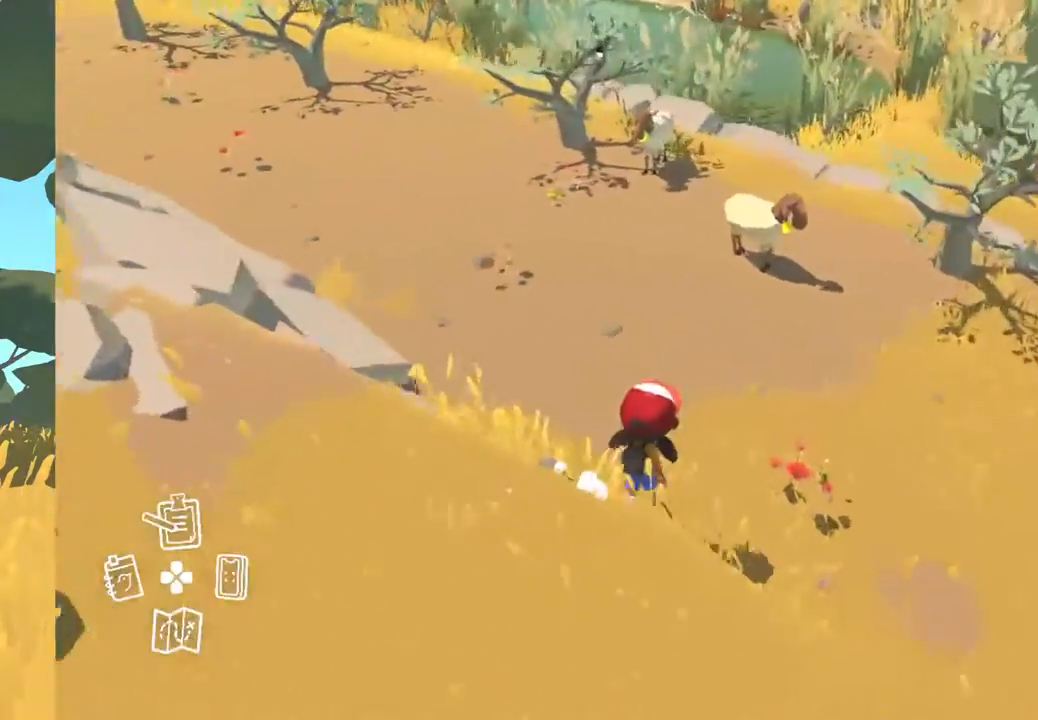
{"buttons": [], "left_stick": "up", "right_stick": "up-left", "events": []}
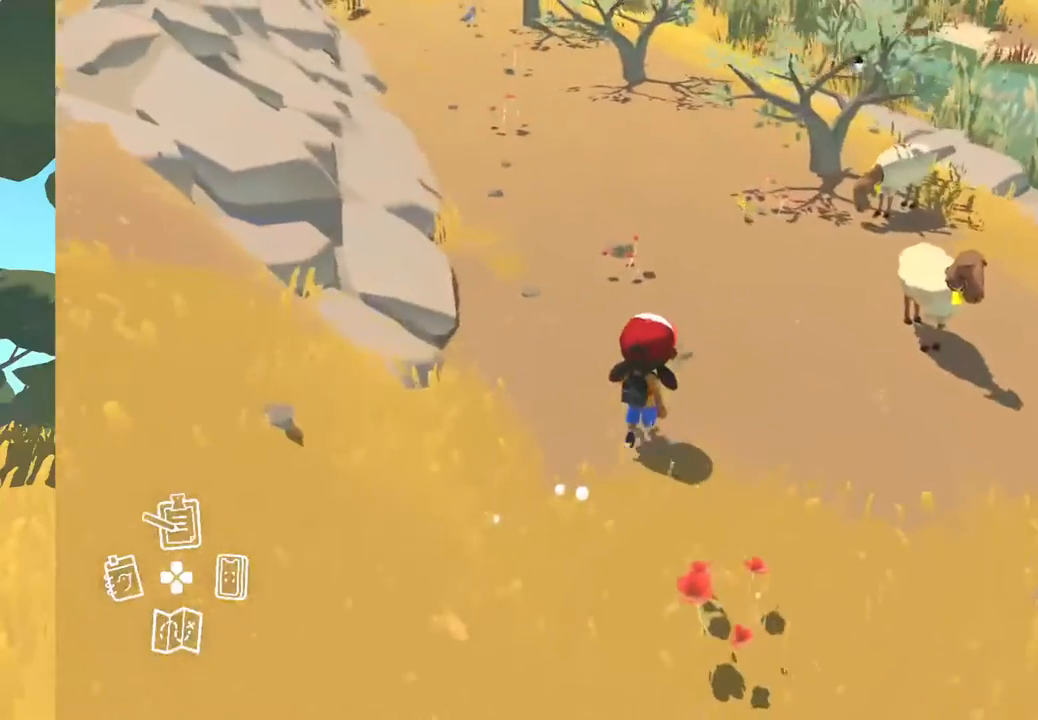
{"buttons": [], "left_stick": "up", "right_stick": "center", "events": [[317, "right_stick", "center"]]}
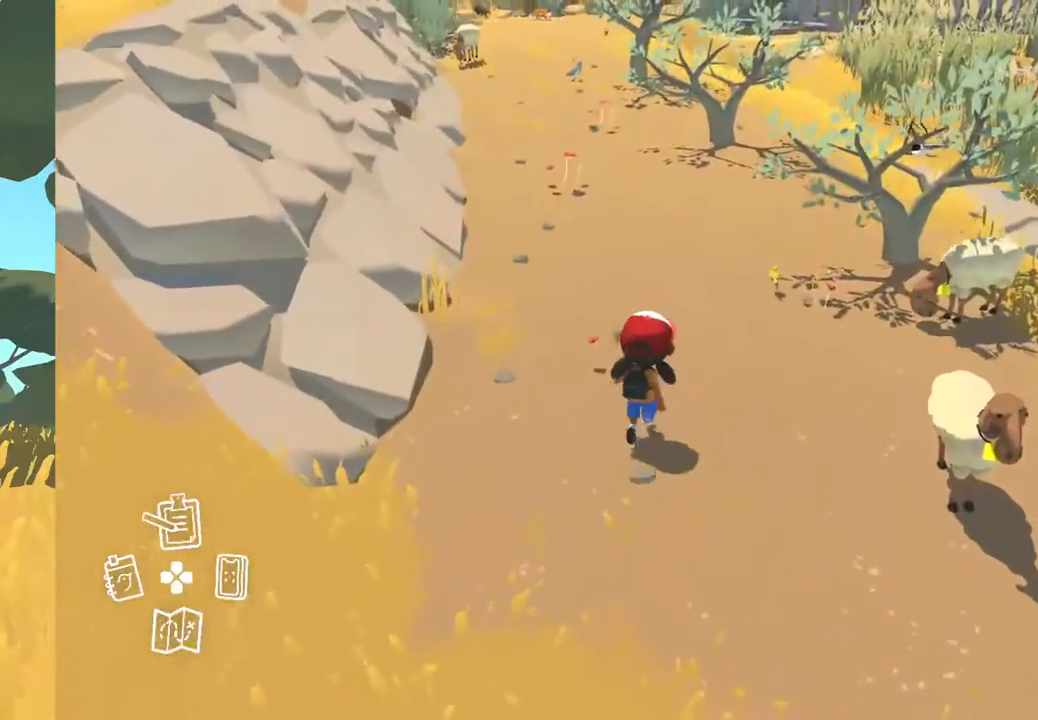
{"buttons": ["DPAD_RIGHT"], "left_stick": "center", "right_stick": "center", "events": [[50, "left_stick", "center"], [417, "DPAD_RIGHT", "down"]]}
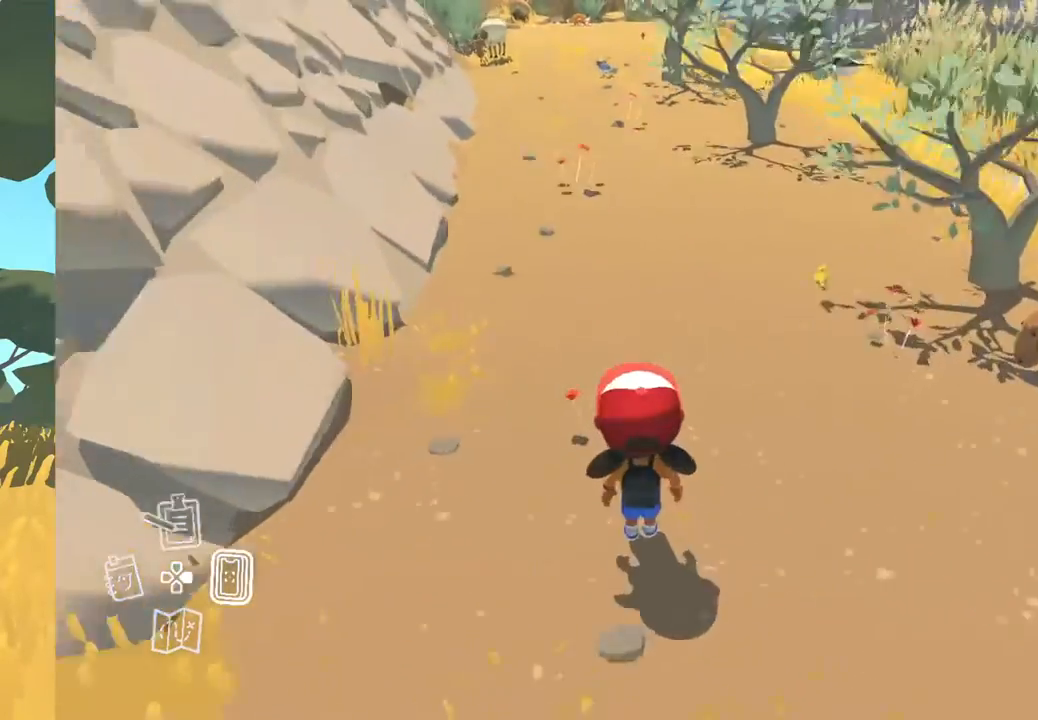
{"buttons": [], "left_stick": "center", "right_stick": "up-right", "events": [[67, "DPAD_RIGHT", "up"], [100, "right_stick", "up-right"]]}
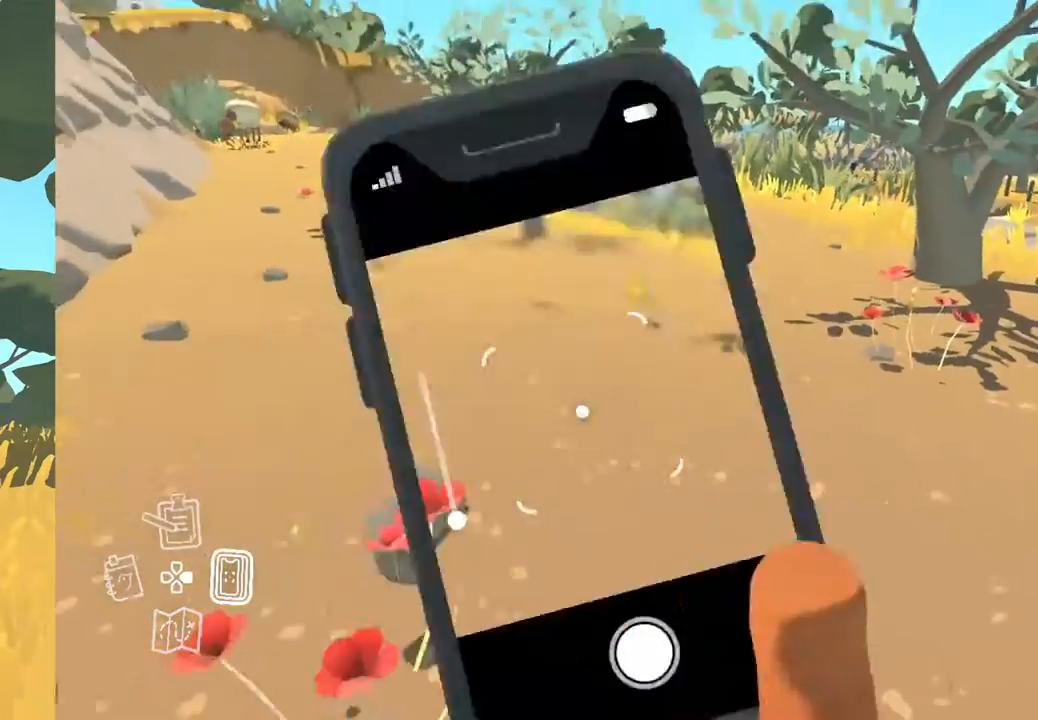
{"buttons": [], "left_stick": "center", "right_stick": "center", "events": [[83, "right_stick", "center"]]}
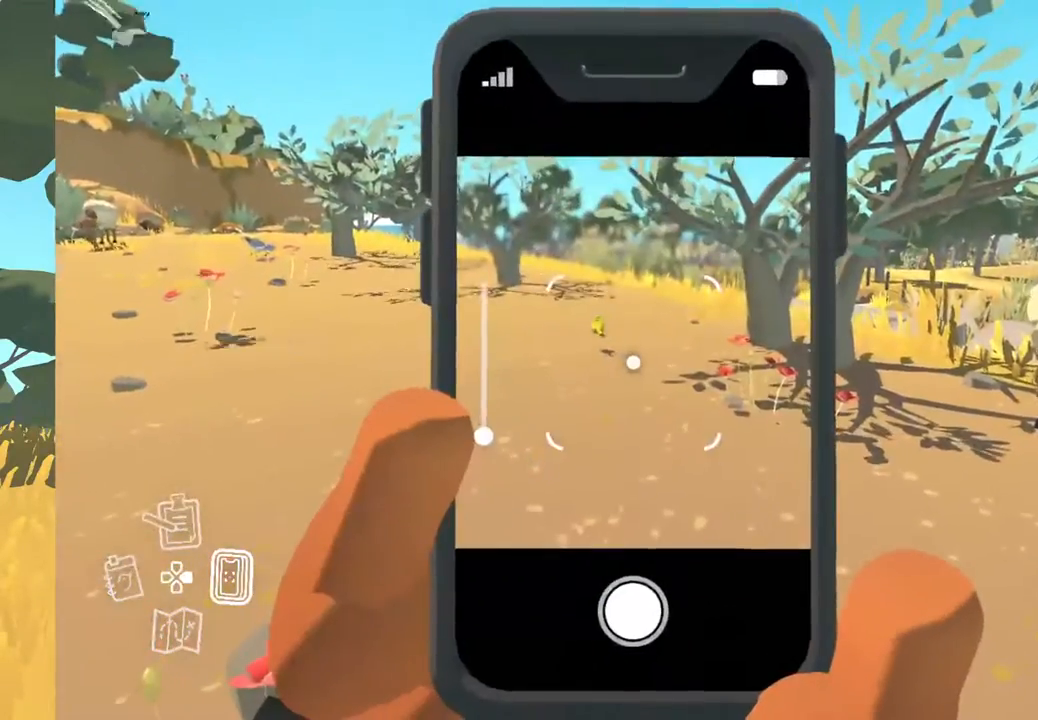
{"buttons": [], "left_stick": "center", "right_stick": "center", "events": []}
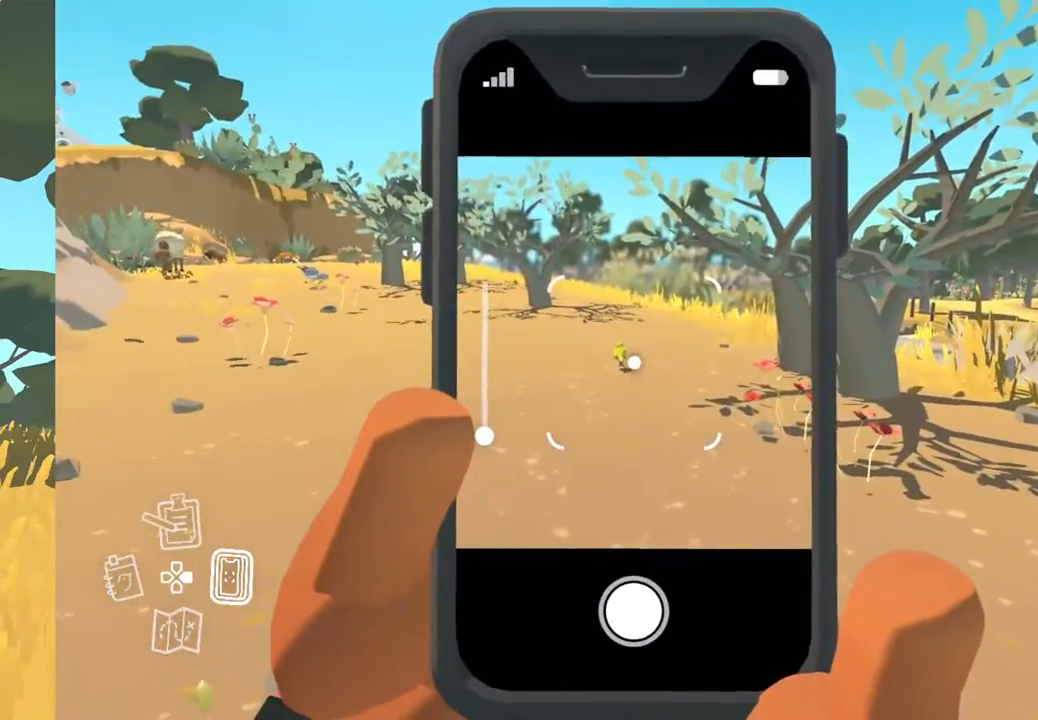
{"buttons": [], "left_stick": "center", "right_stick": "center", "events": []}
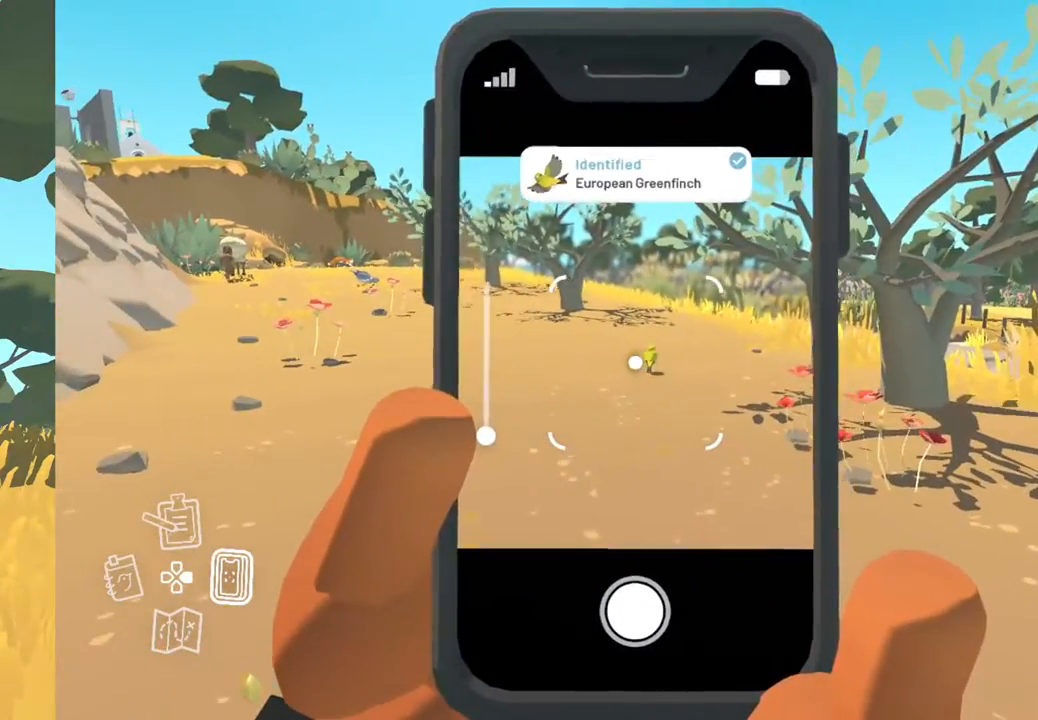
{"buttons": [], "left_stick": "center", "right_stick": "center", "events": [[100, "B", "down"], [183, "B", "up"]]}
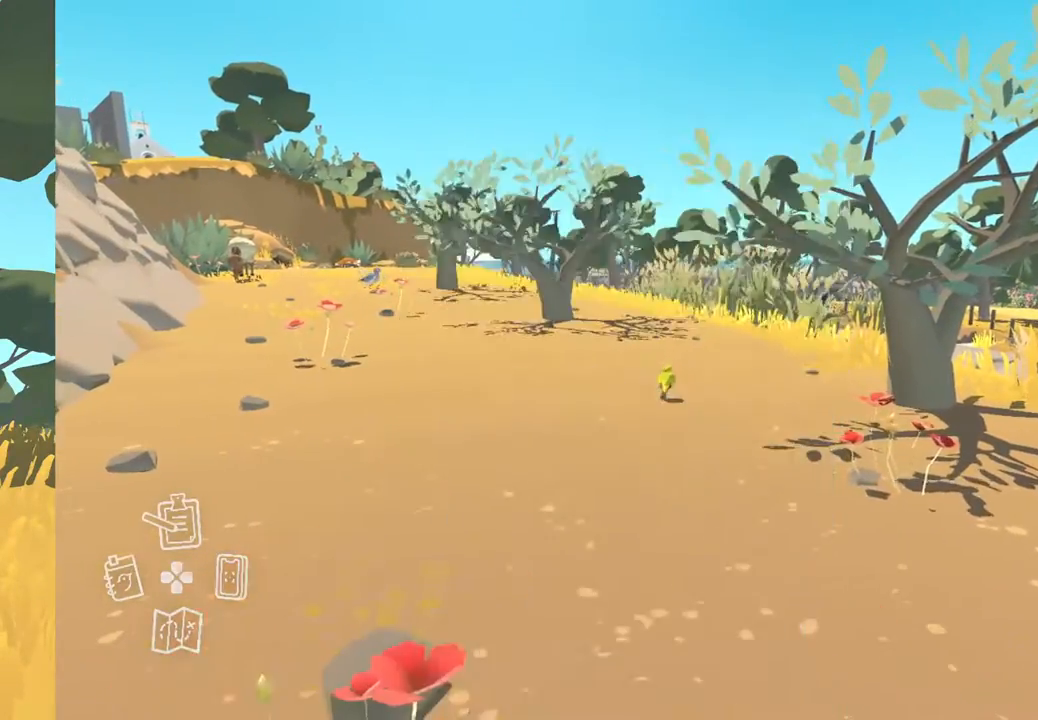
{"buttons": [], "left_stick": "center", "right_stick": "center", "events": []}
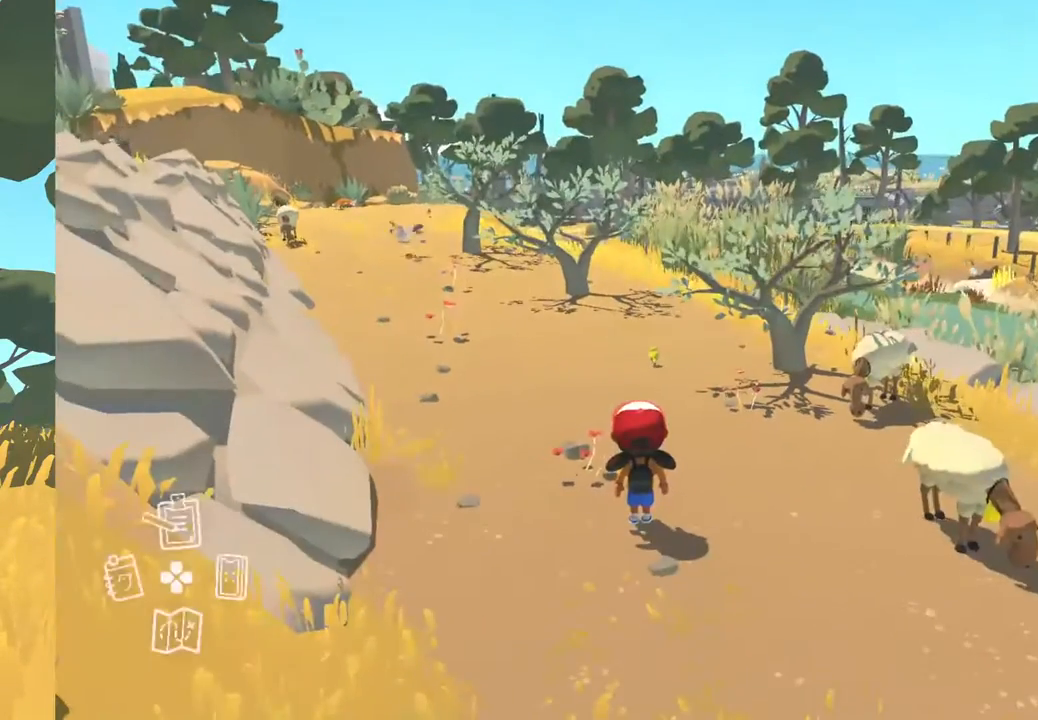
{"buttons": [], "left_stick": "center", "right_stick": "center", "events": []}
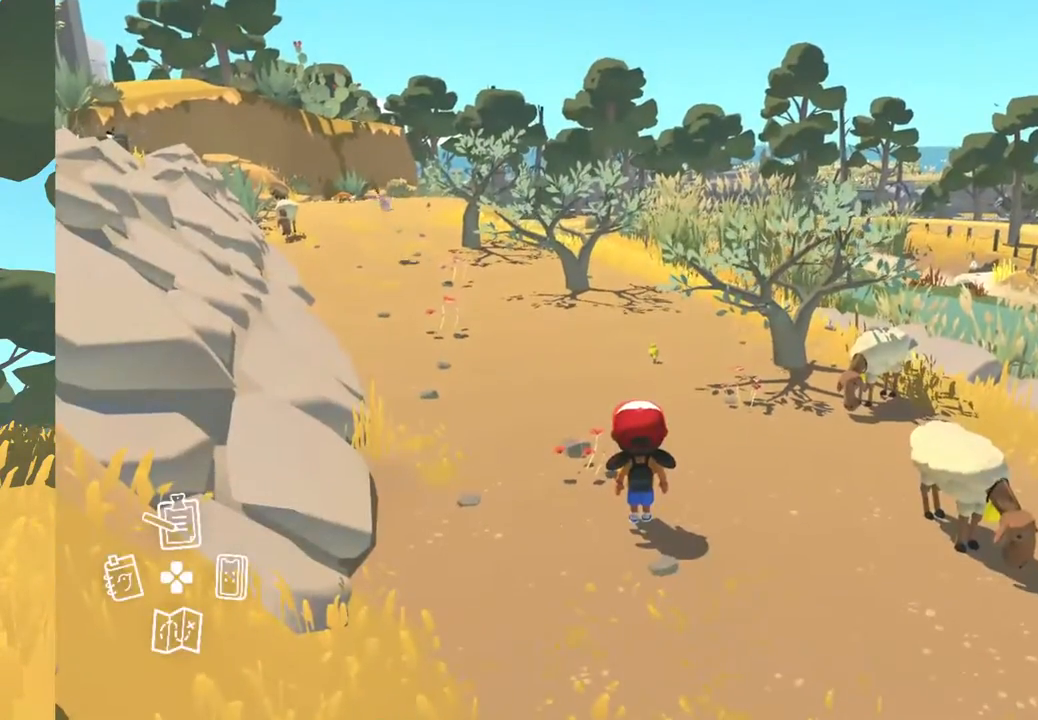
{"buttons": [], "left_stick": "up-left", "right_stick": "center", "events": [[67, "left_stick", "up-left"], [183, "right_stick", "up-left"], [450, "right_stick", "center"]]}
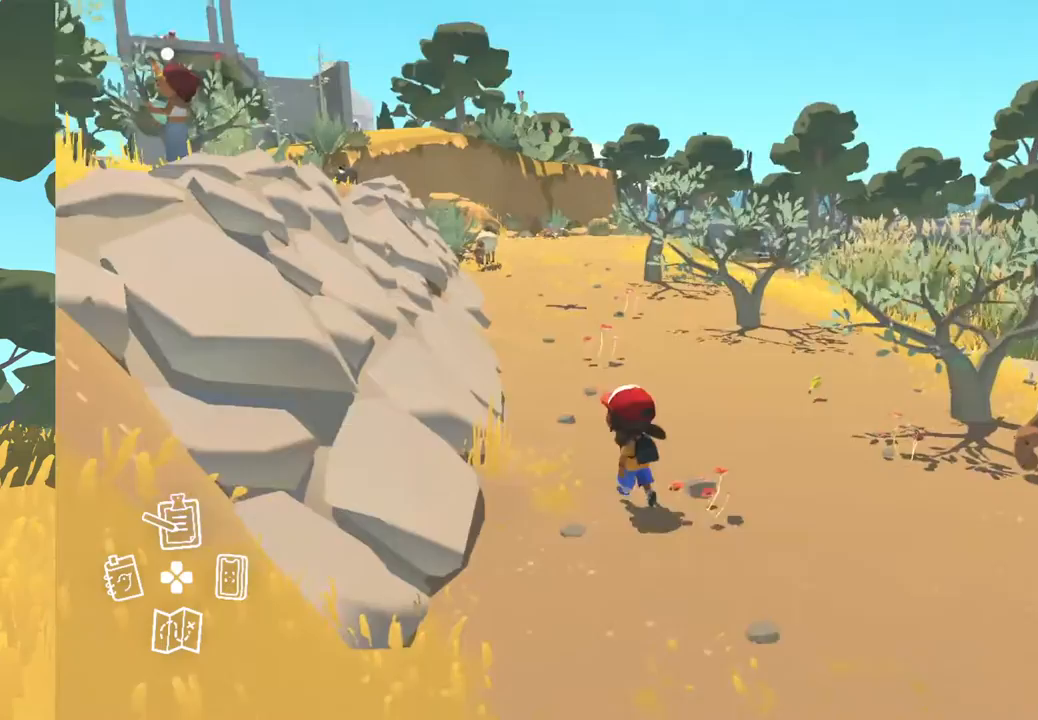
{"buttons": [], "left_stick": "up", "right_stick": "center", "events": [[267, "left_stick", "up"]]}
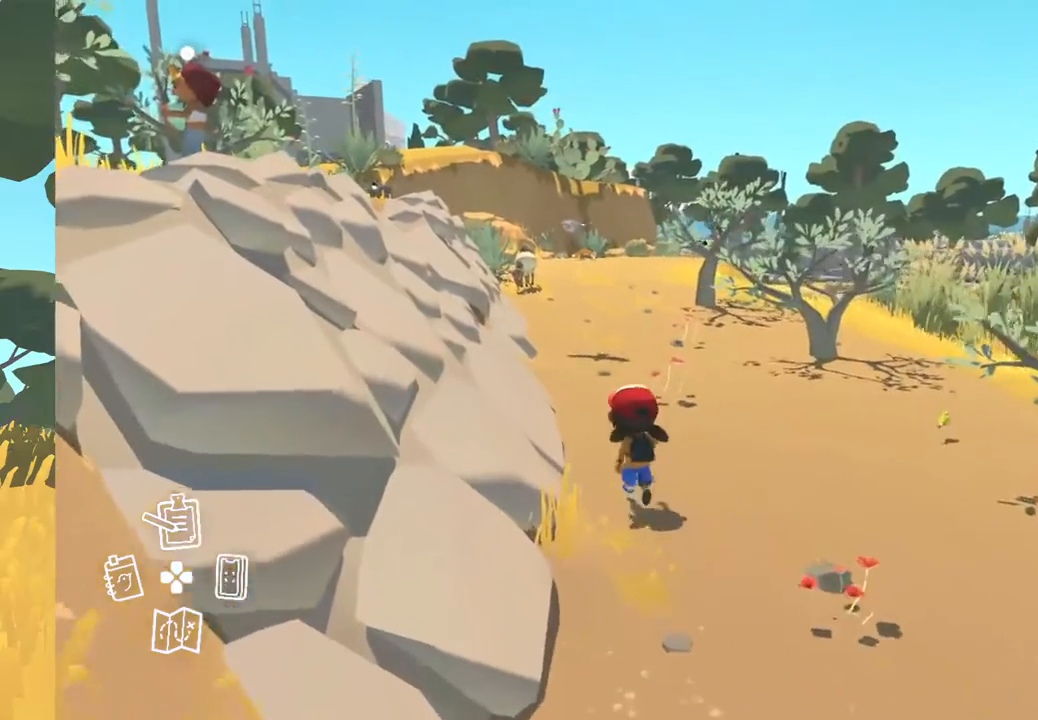
{"buttons": [], "left_stick": "up", "right_stick": "center", "events": []}
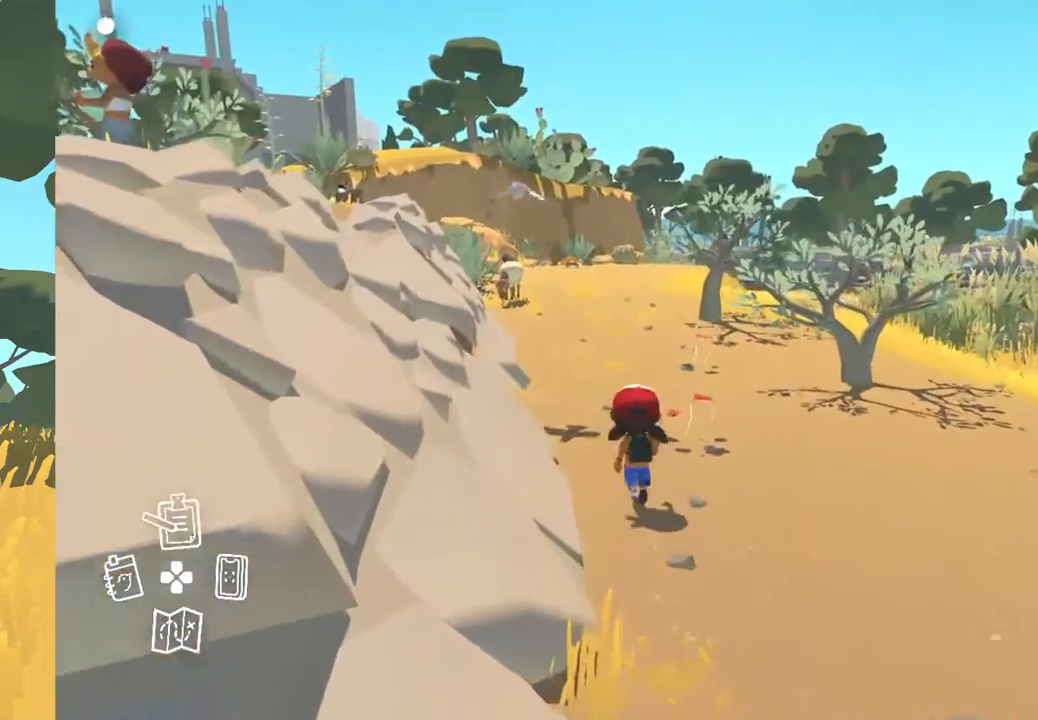
{"buttons": [], "left_stick": "up", "right_stick": "center", "events": []}
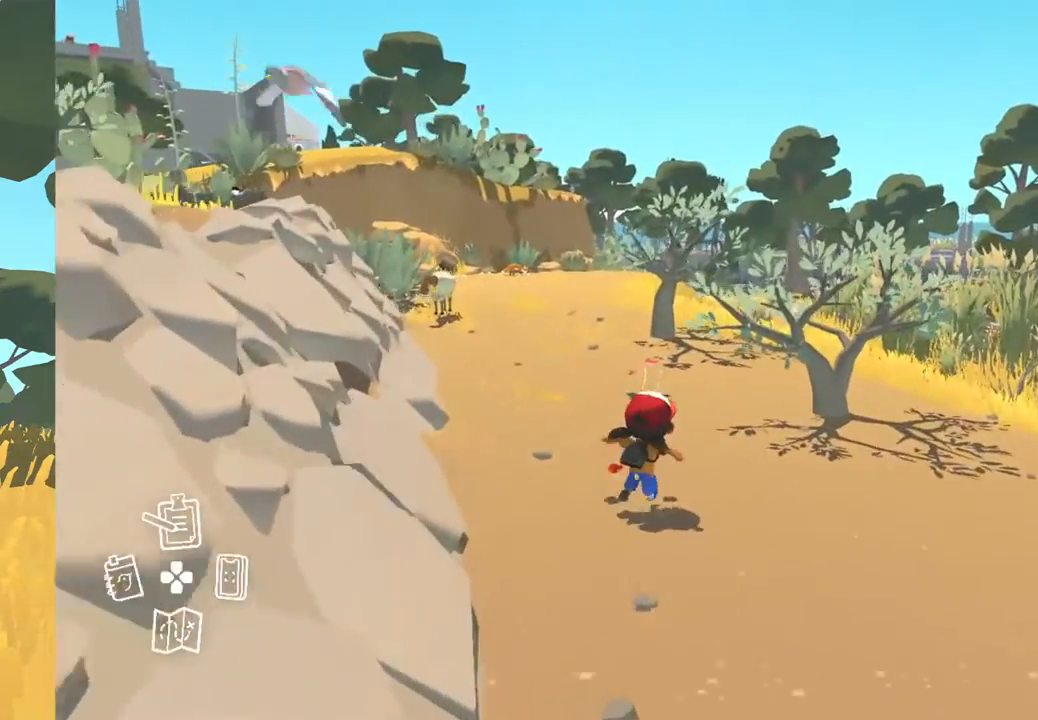
{"buttons": [], "left_stick": "right", "right_stick": "center", "events": [[33, "left_stick", "up-right"], [350, "left_stick", "right"]]}
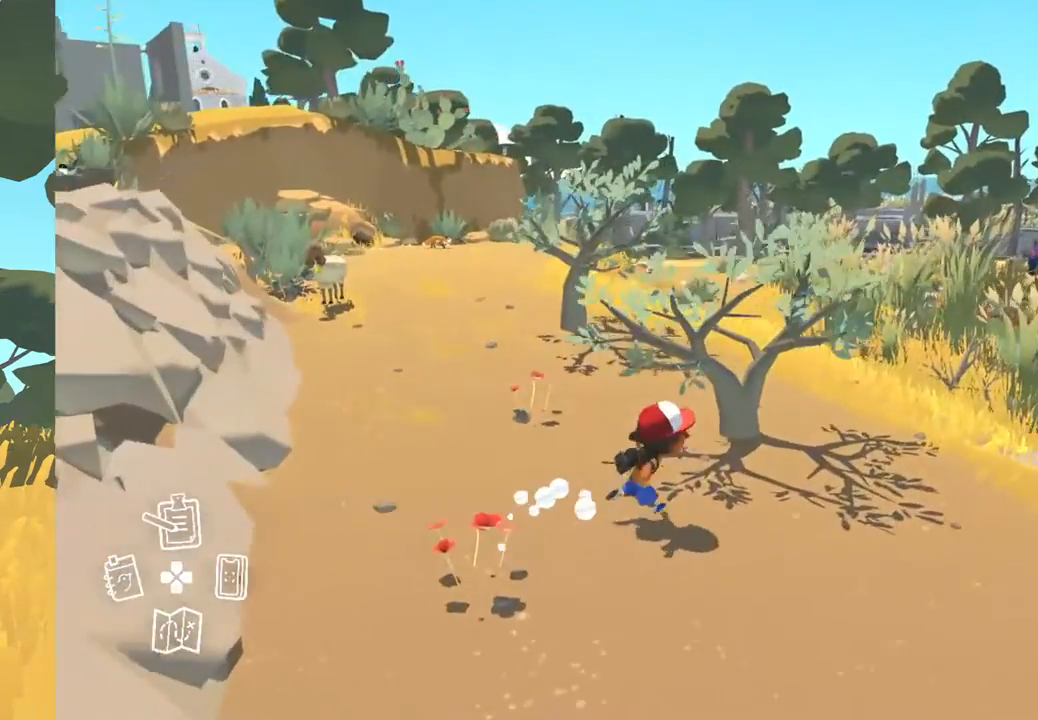
{"buttons": [], "left_stick": "right", "right_stick": "center", "events": []}
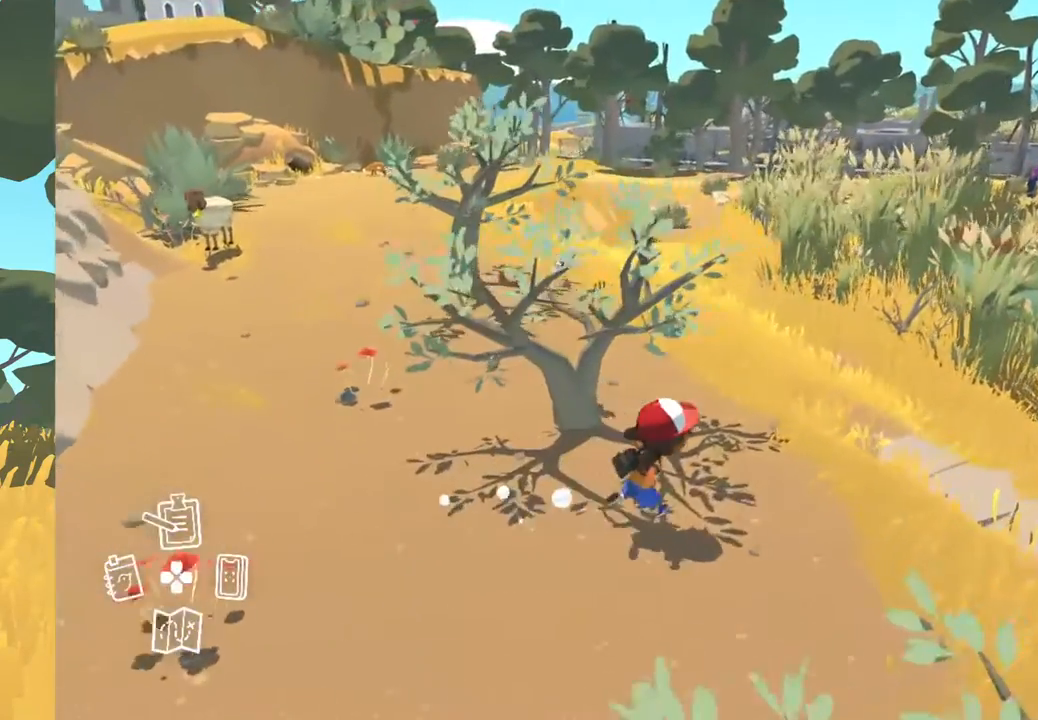
{"buttons": [], "left_stick": "center", "right_stick": "center", "events": [[283, "left_stick", "center"]]}
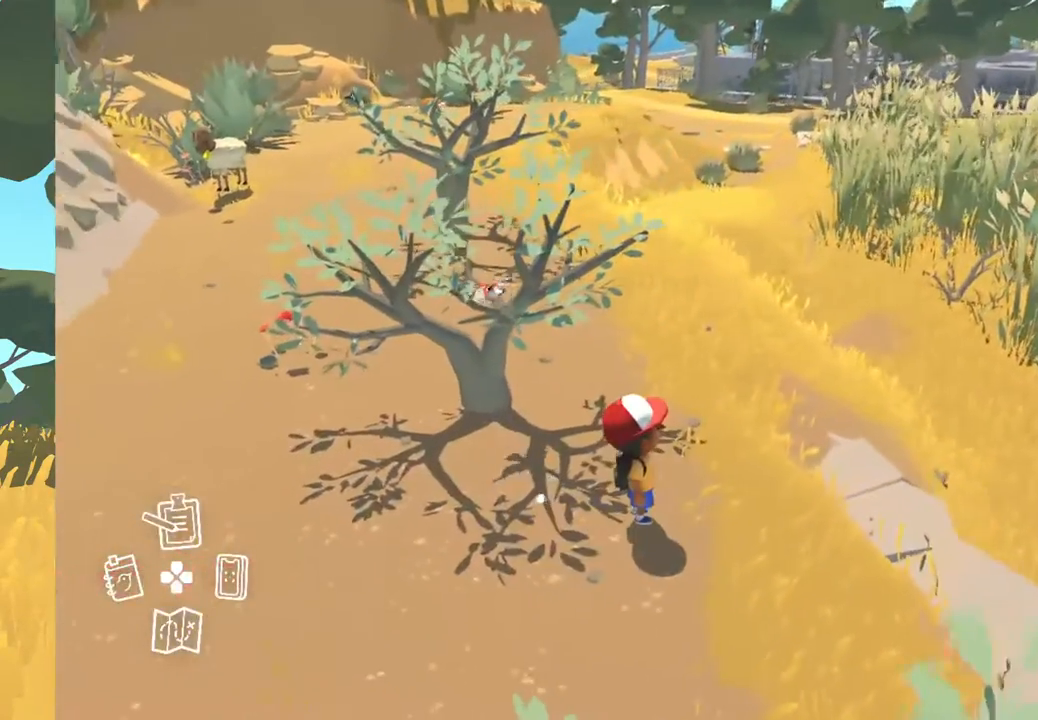
{"buttons": [], "left_stick": "center", "right_stick": "center", "events": []}
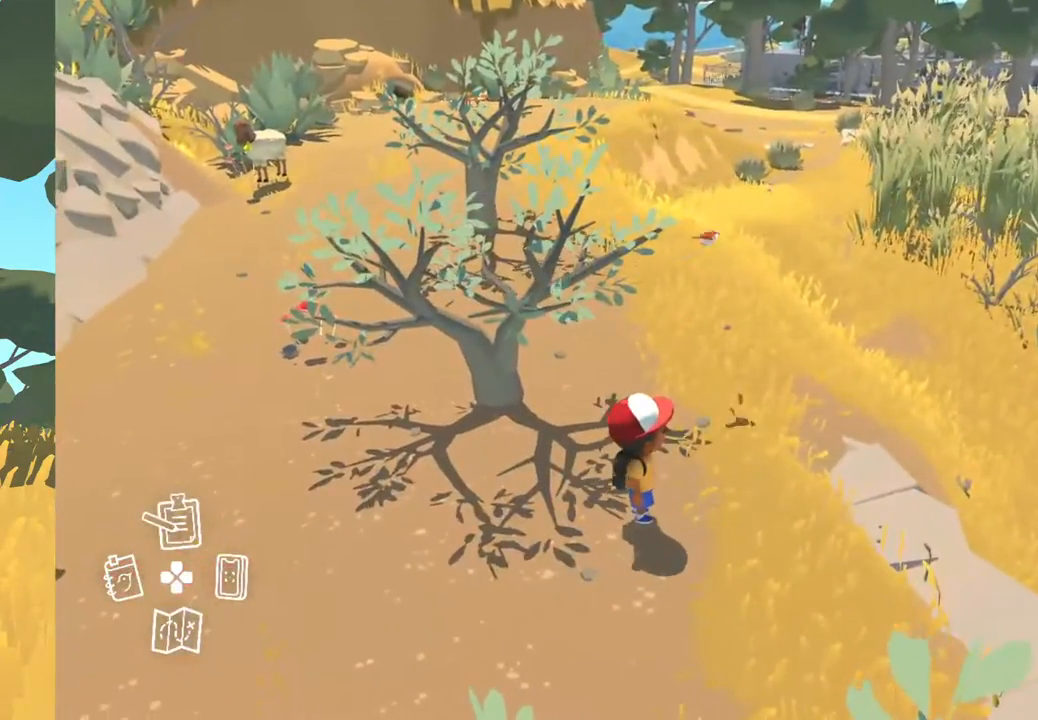
{"buttons": [], "left_stick": "center", "right_stick": "center", "events": []}
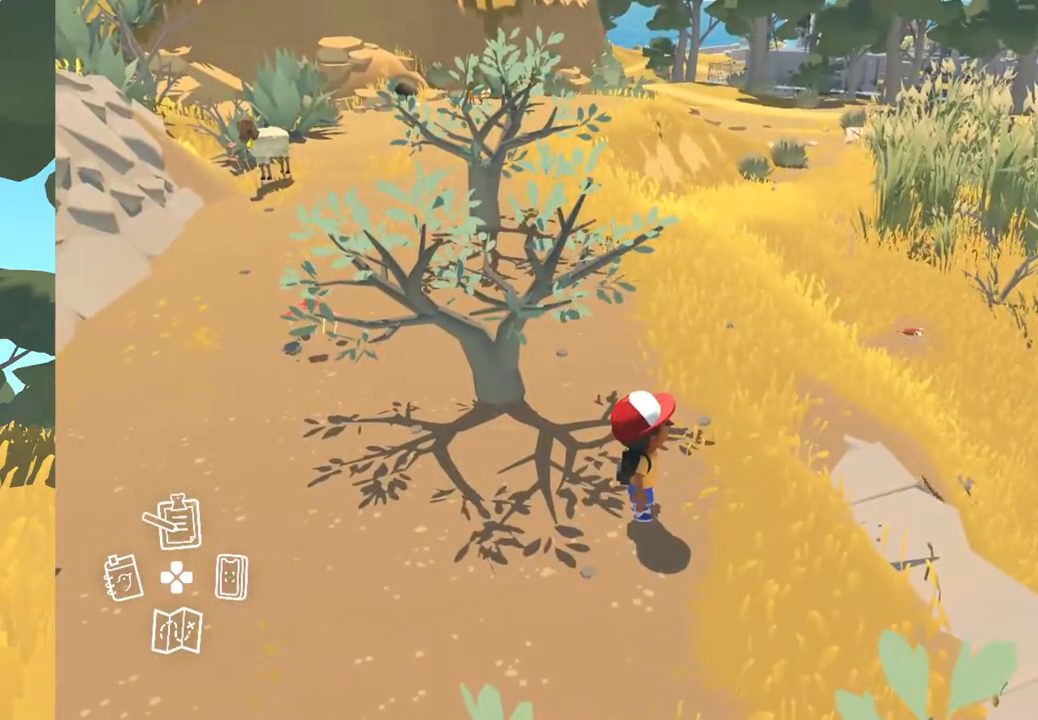
{"buttons": [], "left_stick": "right", "right_stick": "center", "events": [[483, "left_stick", "right"]]}
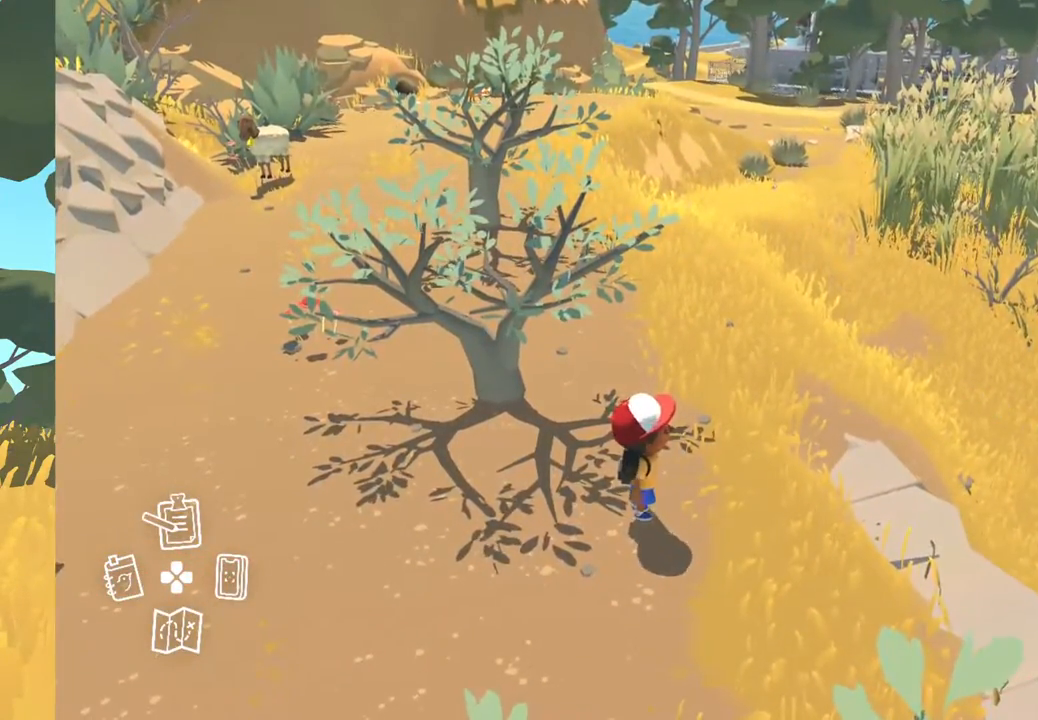
{"buttons": [], "left_stick": "center", "right_stick": "center", "events": [[317, "left_stick", "up-right"], [500, "left_stick", "center"]]}
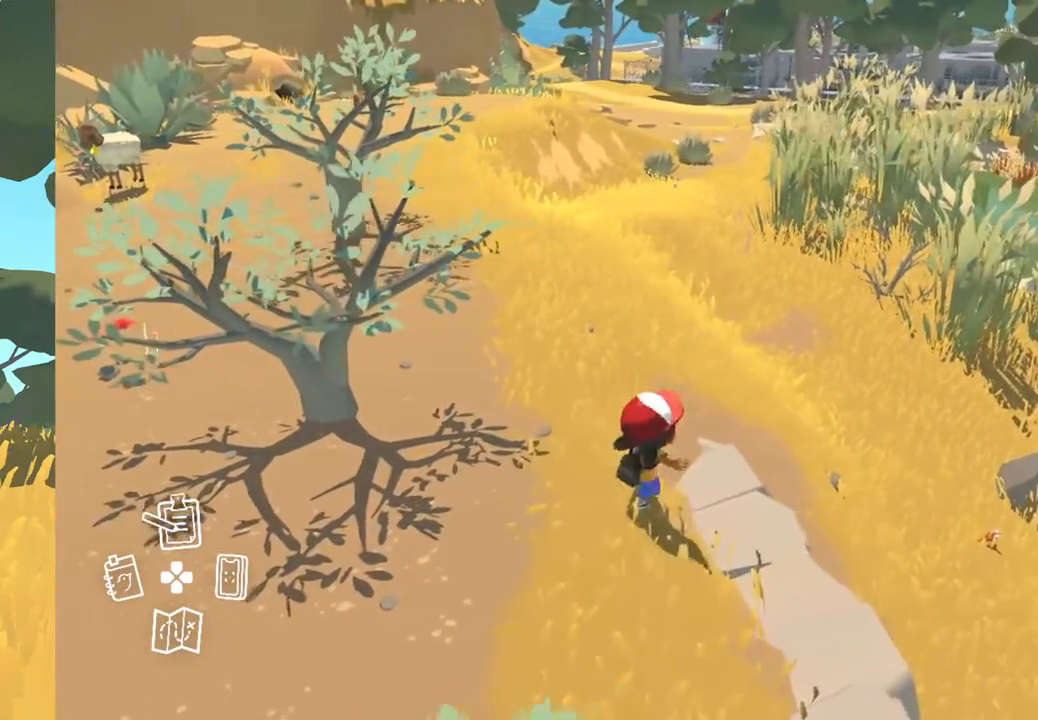
{"buttons": [], "left_stick": "center", "right_stick": "right", "events": [[167, "right_stick", "right"]]}
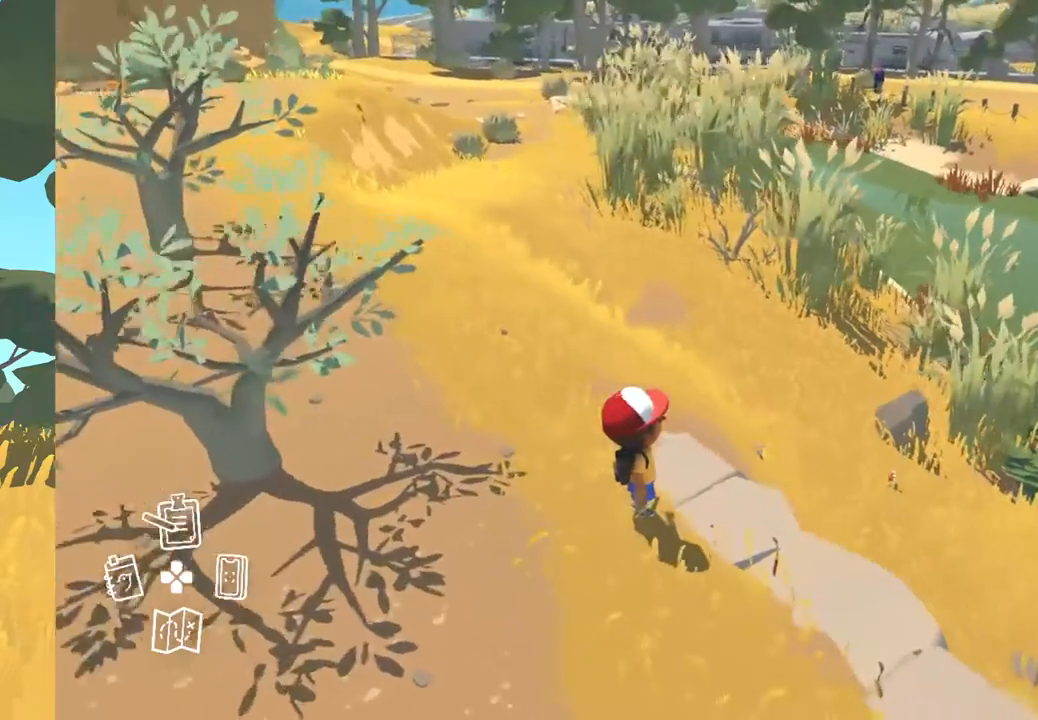
{"buttons": [], "left_stick": "center", "right_stick": "down-right", "events": [[250, "DPAD_RIGHT", "down"], [283, "right_stick", "down-right"], [417, "DPAD_RIGHT", "up"]]}
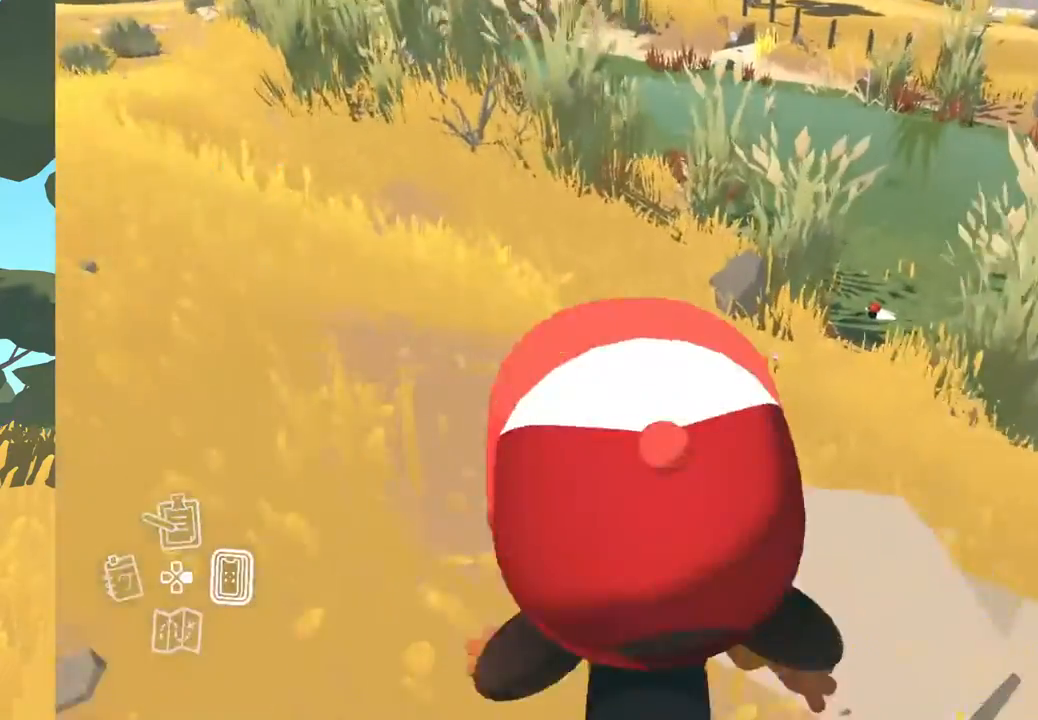
{"buttons": [], "left_stick": "center", "right_stick": "up-right", "events": [[150, "right_stick", "center"], [350, "right_stick", "up-right"]]}
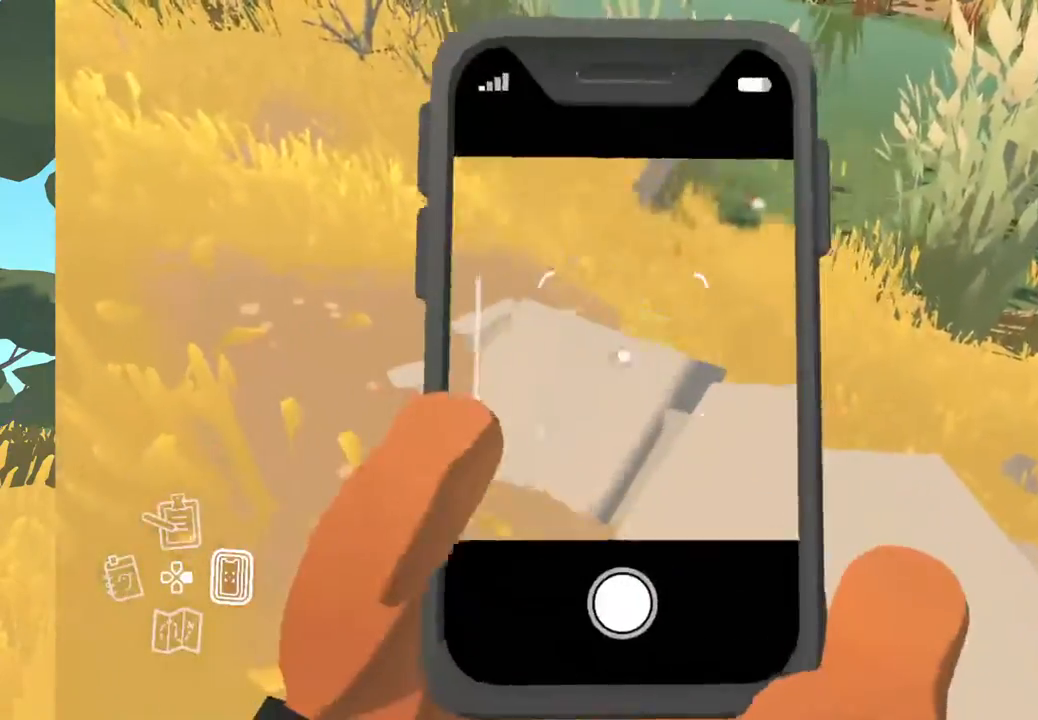
{"buttons": [], "left_stick": "center", "right_stick": "center", "events": [[400, "right_stick", "center"]]}
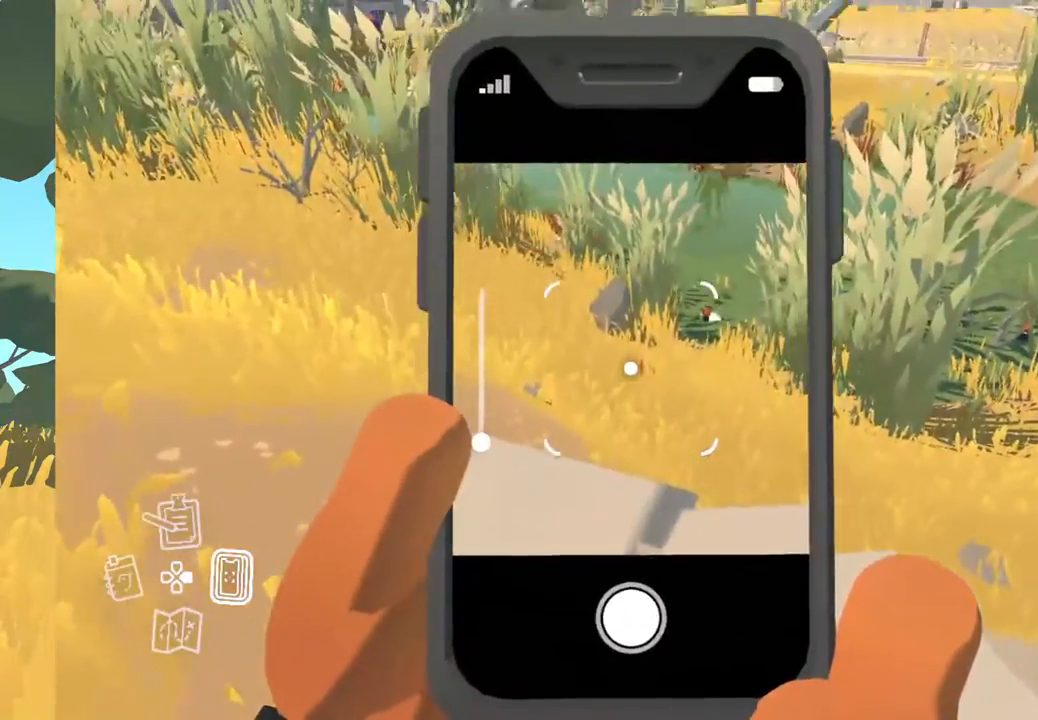
{"buttons": [], "left_stick": "center", "right_stick": "center", "events": []}
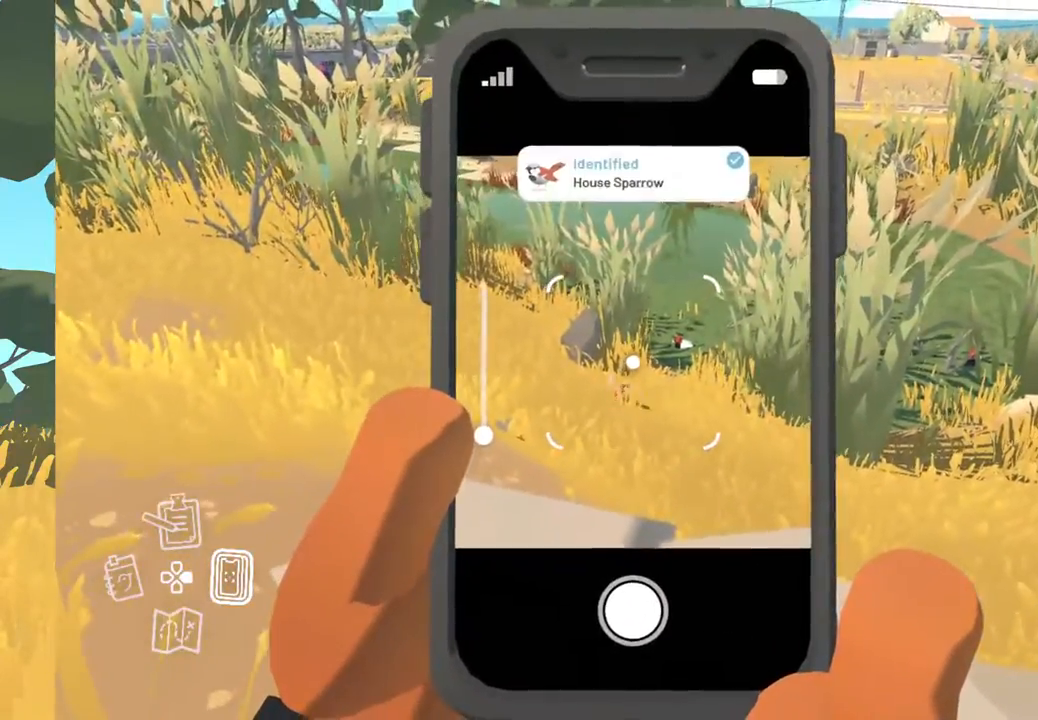
{"buttons": [], "left_stick": "center", "right_stick": "up-right", "events": [[400, "right_stick", "up-right"]]}